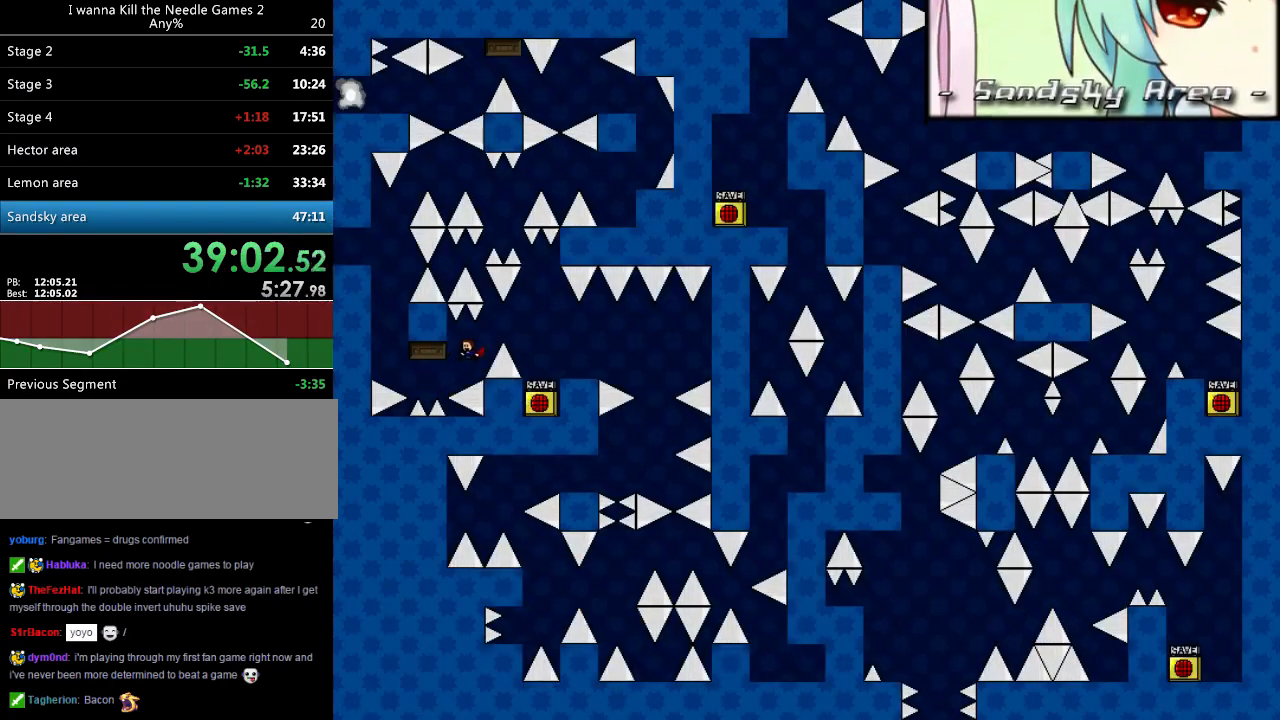
Gameplay with keyboard; each line is a JSON object with the keys held at the frame after it. "events" lists presses ("down") and releases ("up") of "down", "left", "r", "right", "shift_l", "shift_r", "up" and "z" between this image and that frame as [ms after this image, input, new state], when the widget could be followed in between. No other keys are recorded. Mouse input is not recorded.
{"keys": [], "events": [[60, "shift_l", "down"], [100, "shift_l", "up"], [240, "shift_l", "down"], [260, "shift_l", "up"], [340, "left", "up"], [420, "shift_l", "down"], [440, "shift_l", "up"]]}
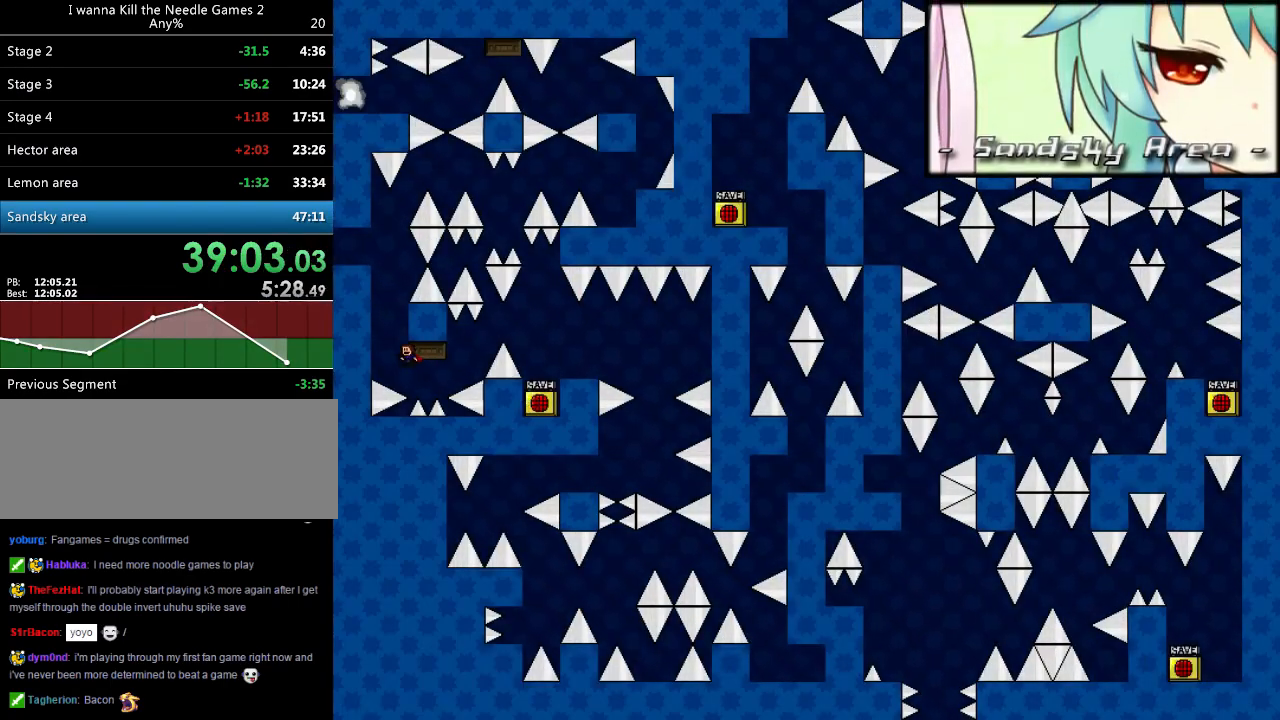
{"keys": [], "events": [[80, "shift_l", "down"], [120, "shift_l", "up"], [260, "shift_l", "down"], [280, "shift_l", "up"], [300, "left", "down"], [320, "left", "up"], [420, "shift_l", "down"], [460, "shift_l", "up"]]}
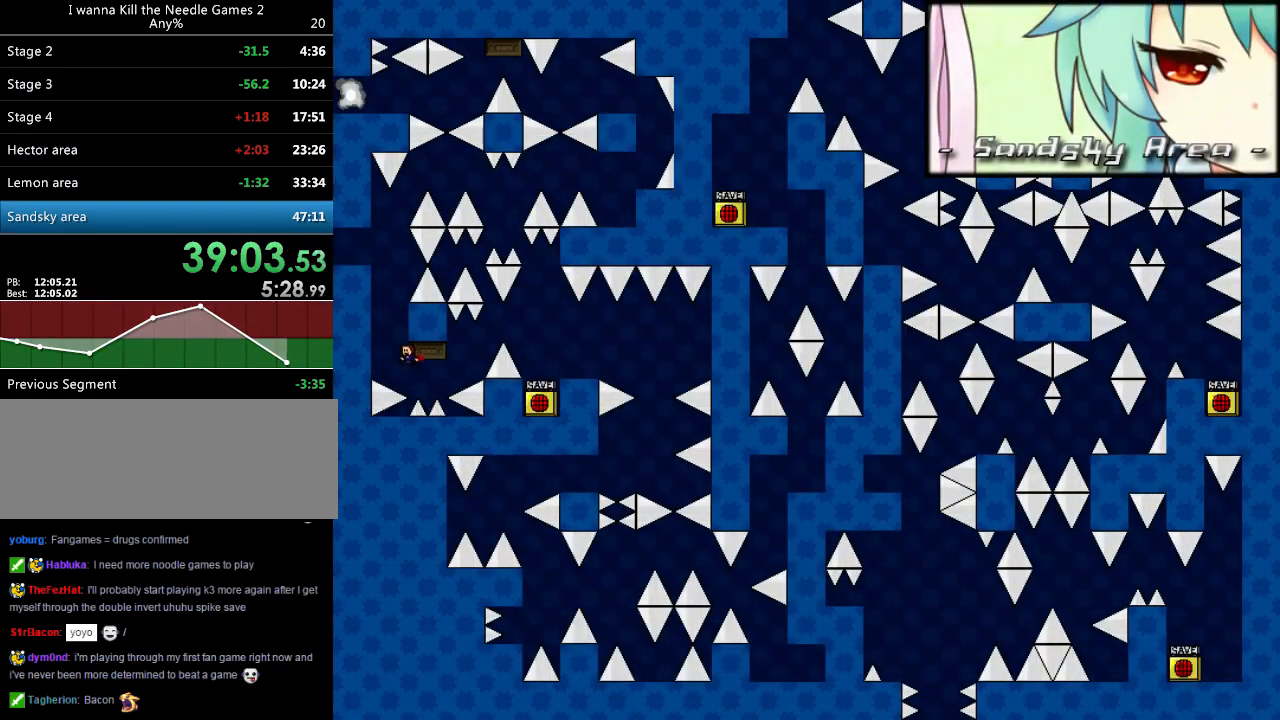
{"keys": [], "events": [[100, "shift_l", "down"], [120, "shift_l", "up"], [220, "left", "down"], [240, "left", "up"], [260, "shift_l", "down"], [300, "shift_l", "up"], [420, "shift_l", "down"], [440, "shift_l", "up"]]}
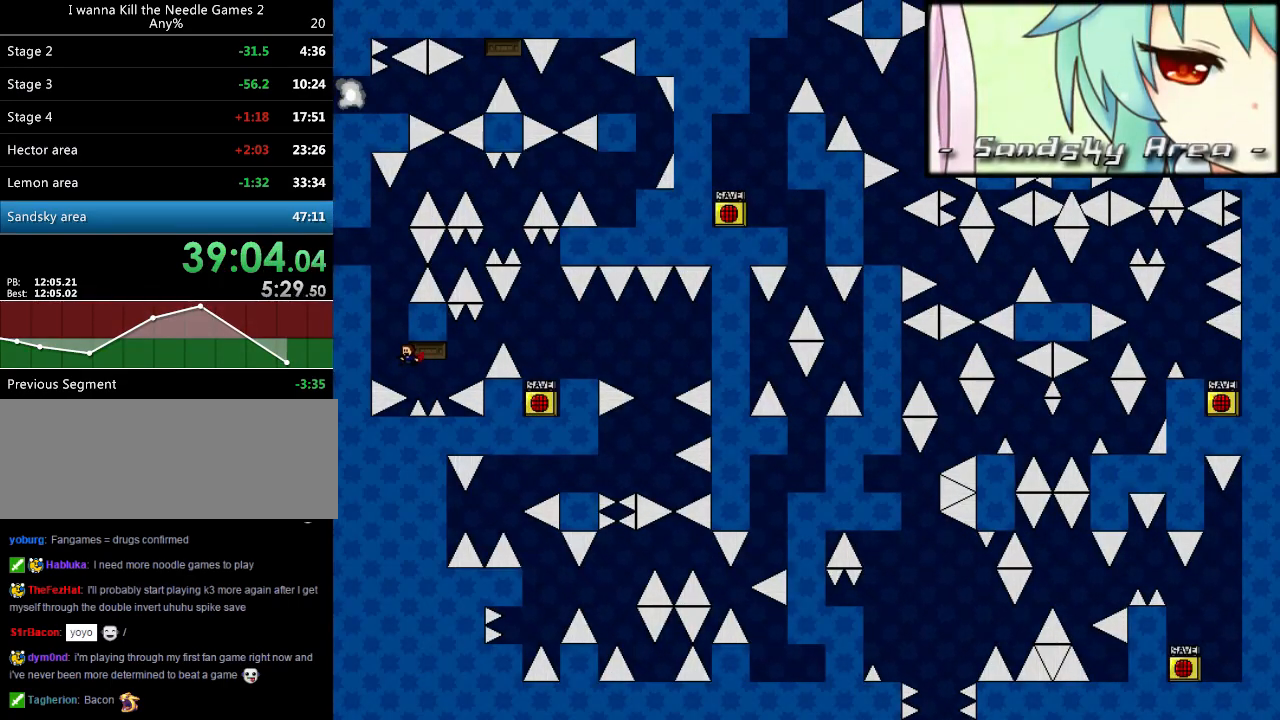
{"keys": ["shift_l"], "events": [[60, "shift_l", "down"], [100, "shift_l", "up"], [220, "left", "down"], [240, "left", "up"], [240, "shift_l", "down"], [260, "shift_l", "up"], [360, "shift_l", "down"], [400, "shift_l", "up"], [500, "shift_l", "down"]]}
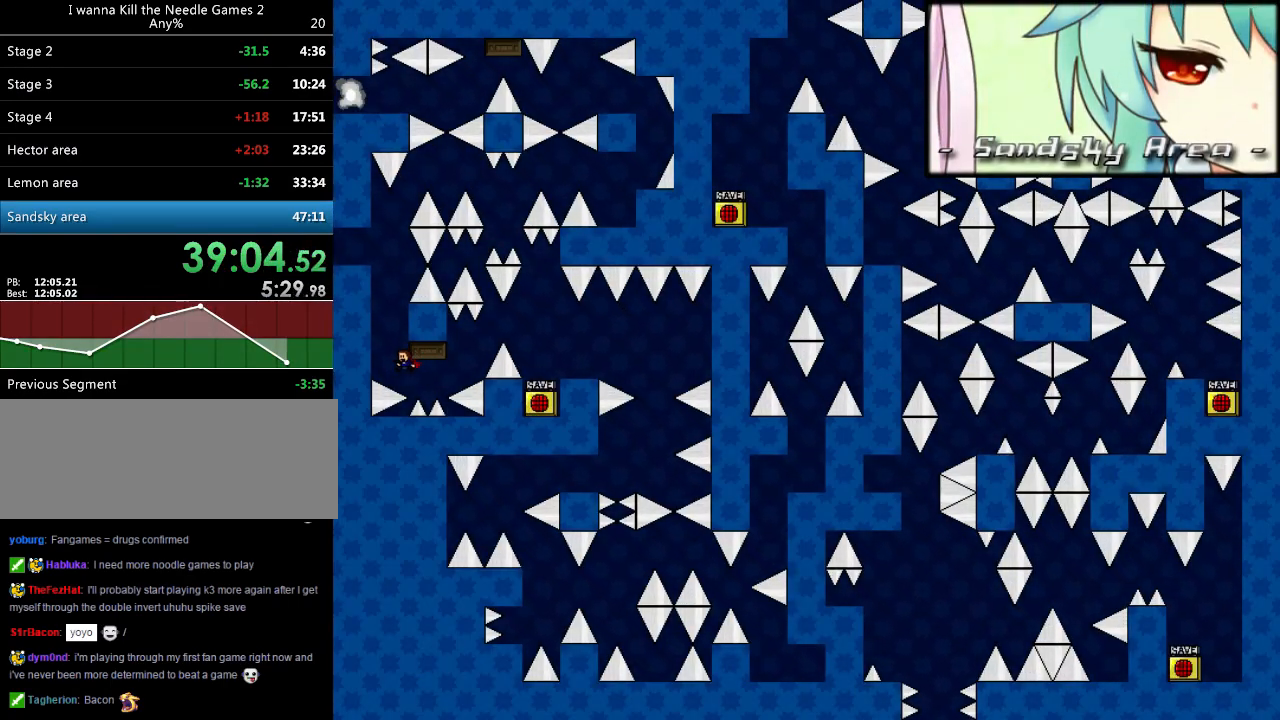
{"keys": ["left", "shift_l"], "events": [[40, "shift_l", "up"], [120, "left", "down"], [120, "shift_l", "down"], [420, "shift_l", "up"], [480, "shift_l", "down"]]}
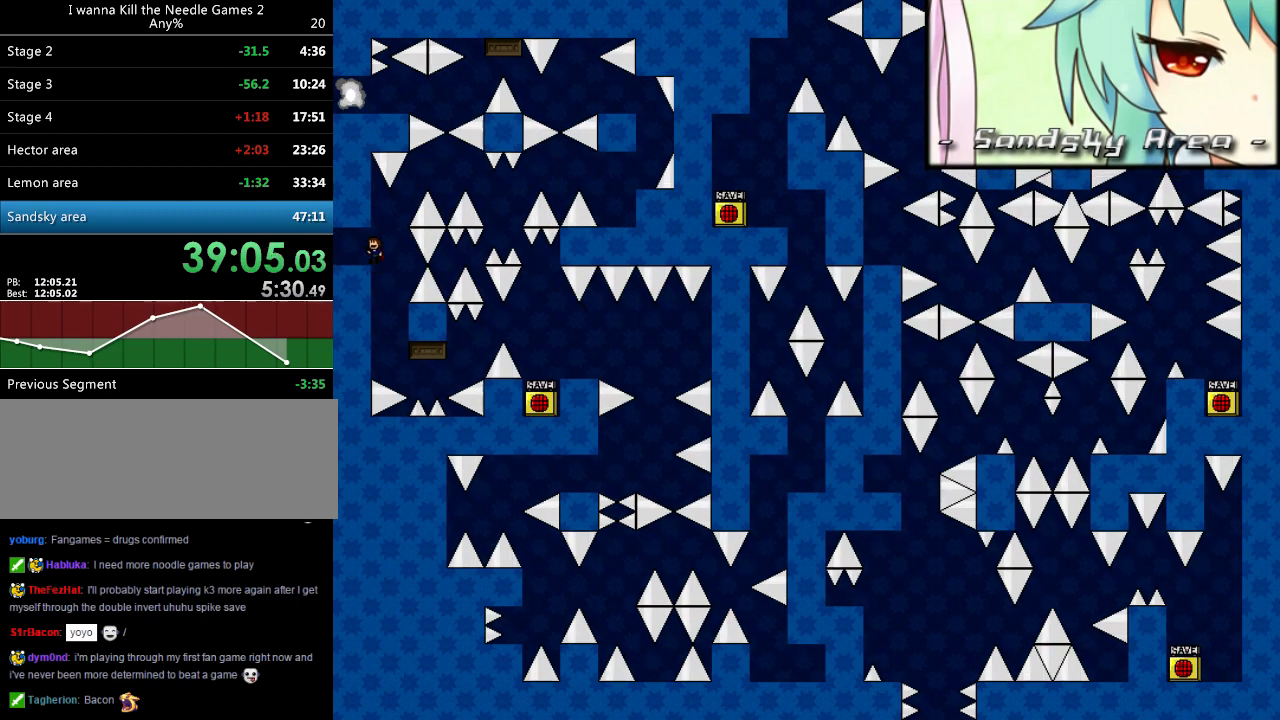
{"keys": ["right"], "events": [[180, "shift_l", "up"], [360, "right", "down"], [380, "left", "up"]]}
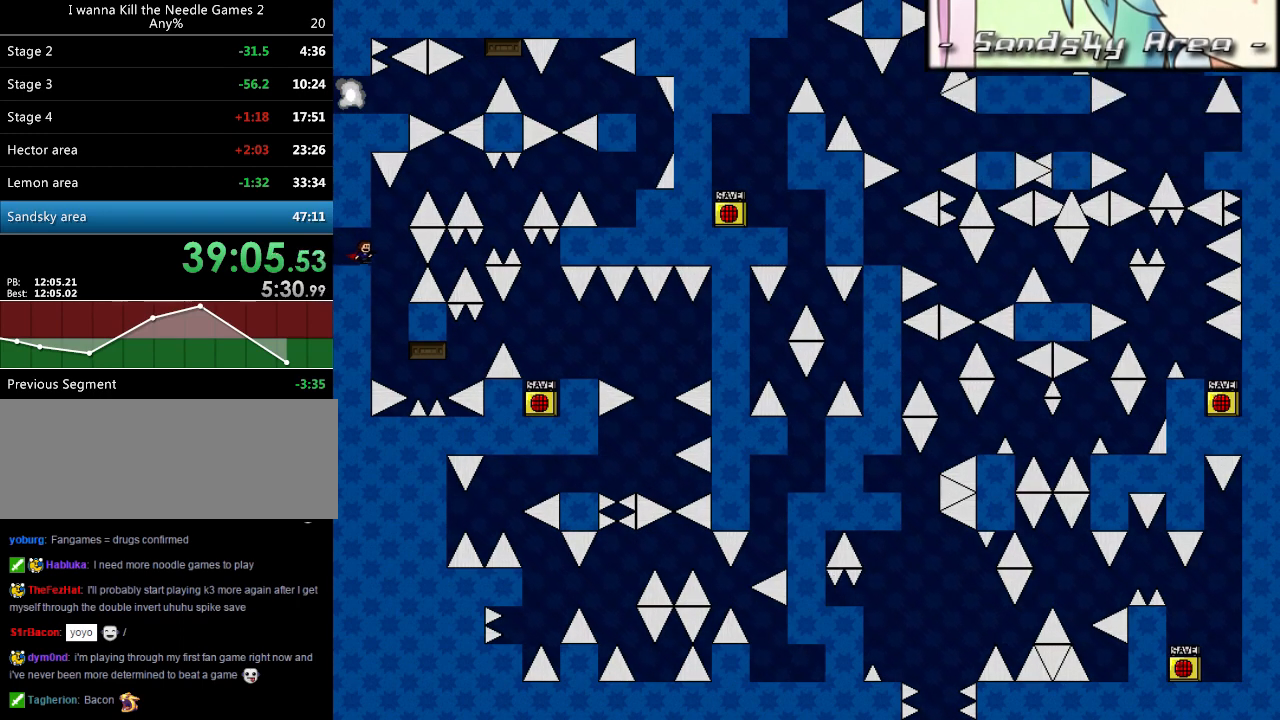
{"keys": ["right", "shift_l"], "events": [[40, "right", "up"], [300, "right", "down"], [300, "shift_l", "down"]]}
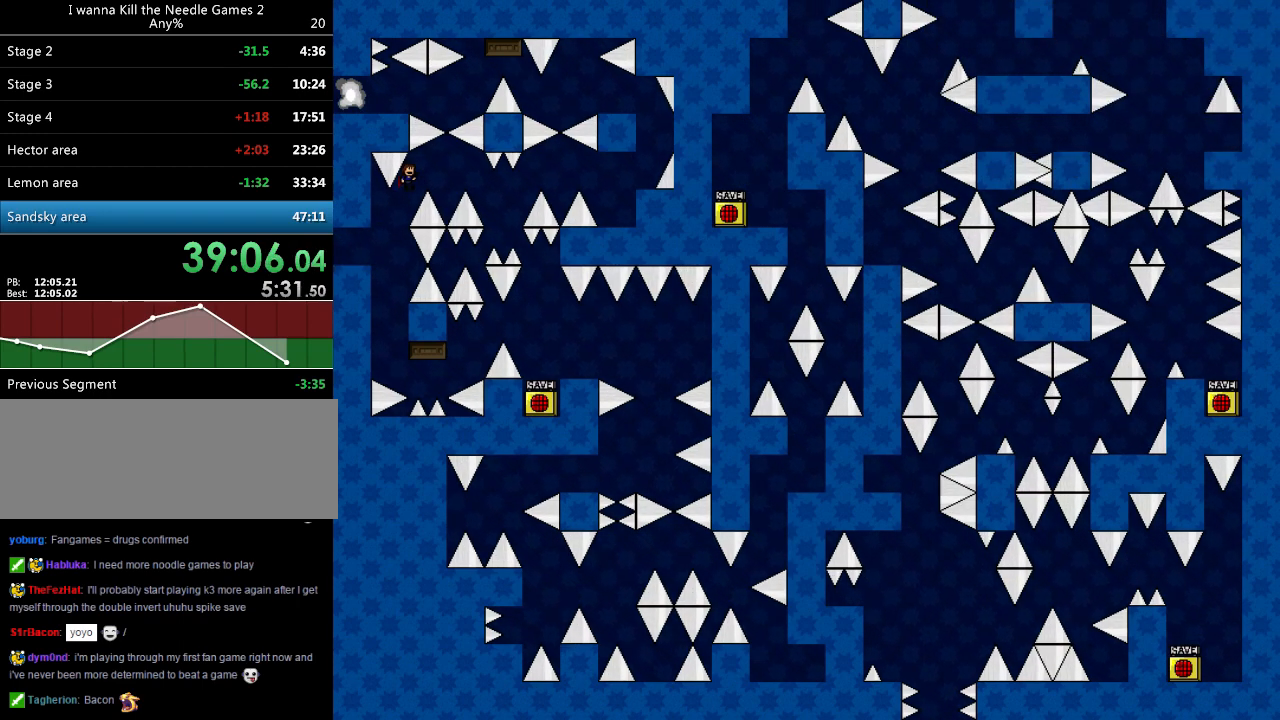
{"keys": ["right", "shift_l"], "events": [[120, "shift_l", "up"], [500, "shift_l", "down"]]}
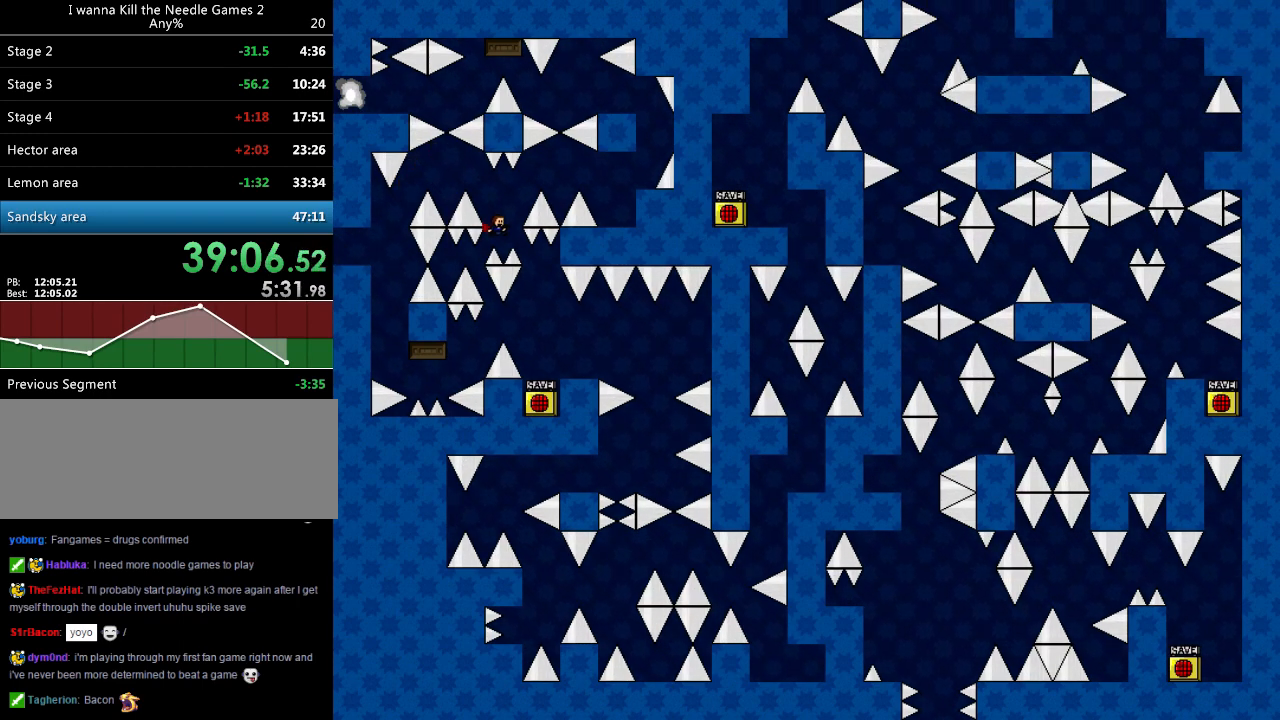
{"keys": ["right"], "events": [[420, "shift_l", "up"]]}
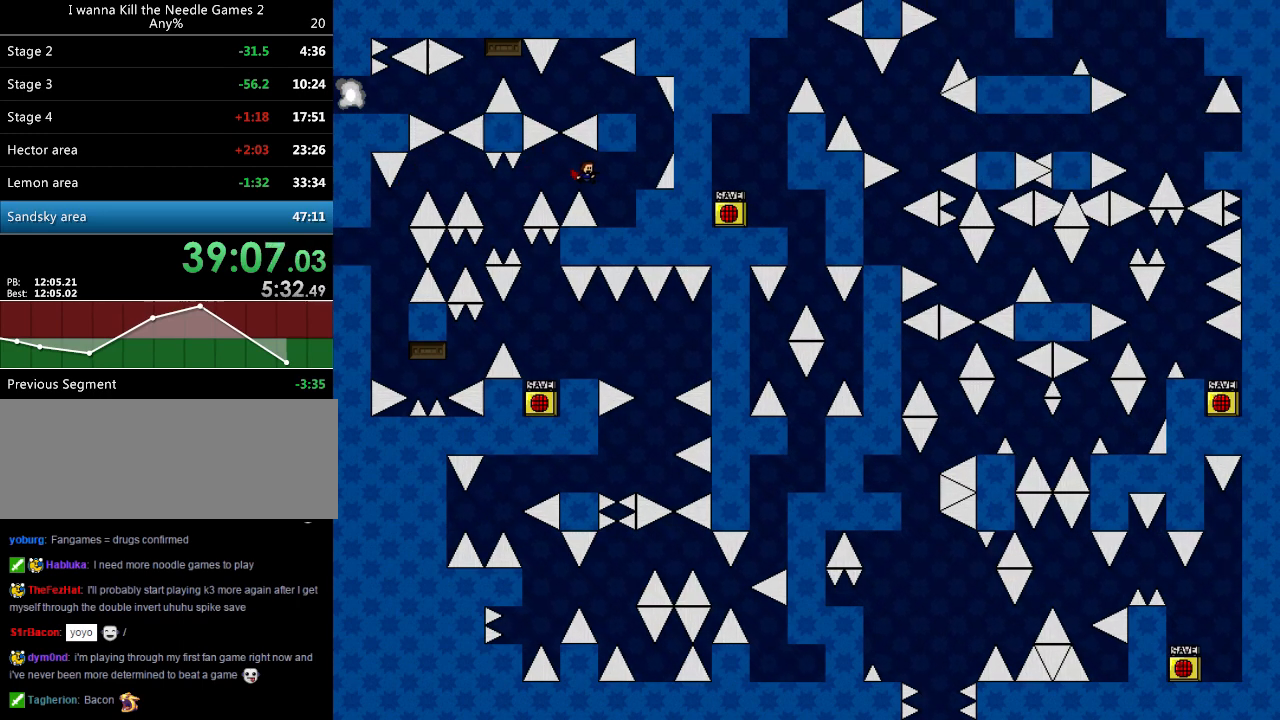
{"keys": [], "events": [[200, "shift_l", "down"], [320, "shift_l", "up"], [380, "right", "up"]]}
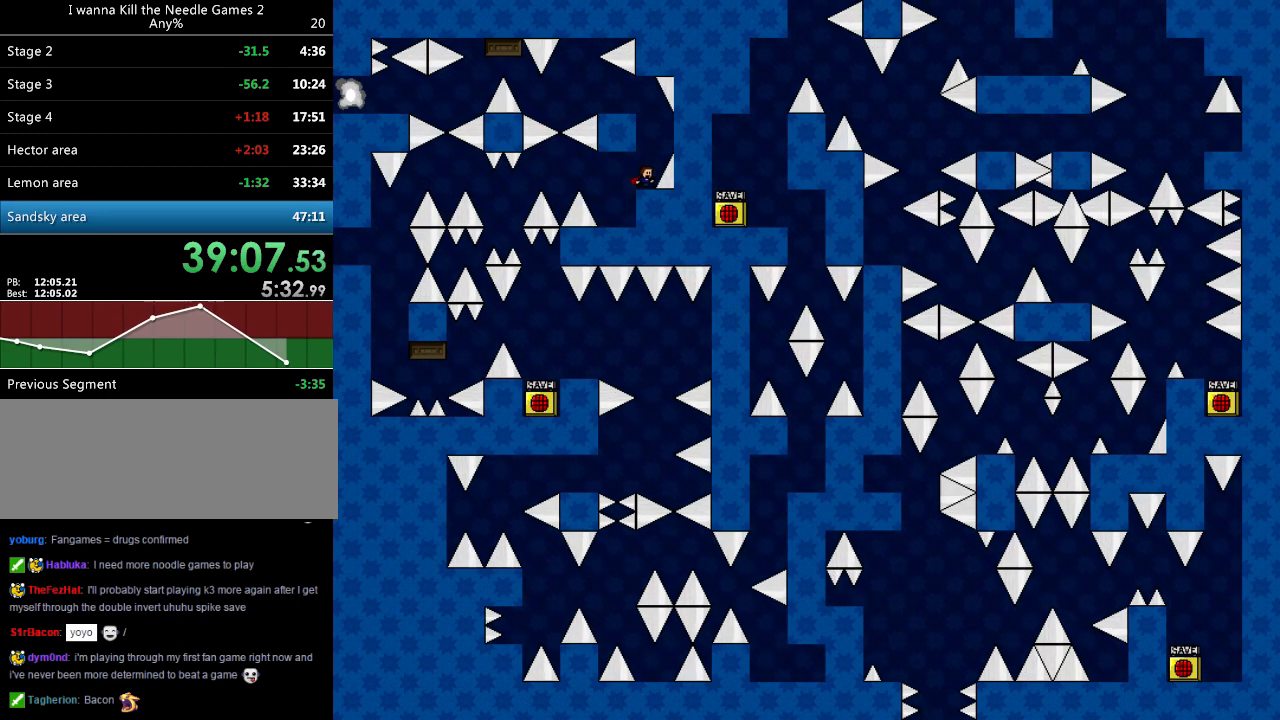
{"keys": ["shift_l"], "events": [[120, "shift_l", "down"], [160, "left", "down"], [340, "left", "up"]]}
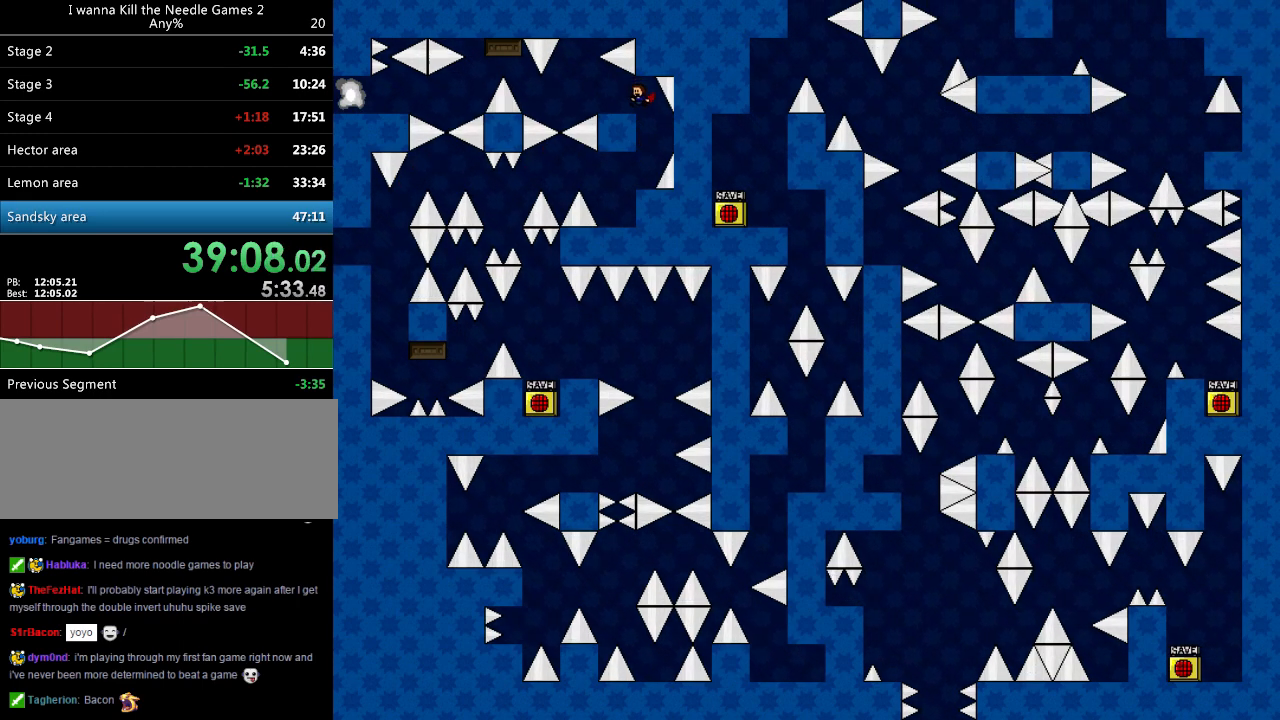
{"keys": ["shift_l"], "events": [[140, "left", "down"], [360, "left", "up"]]}
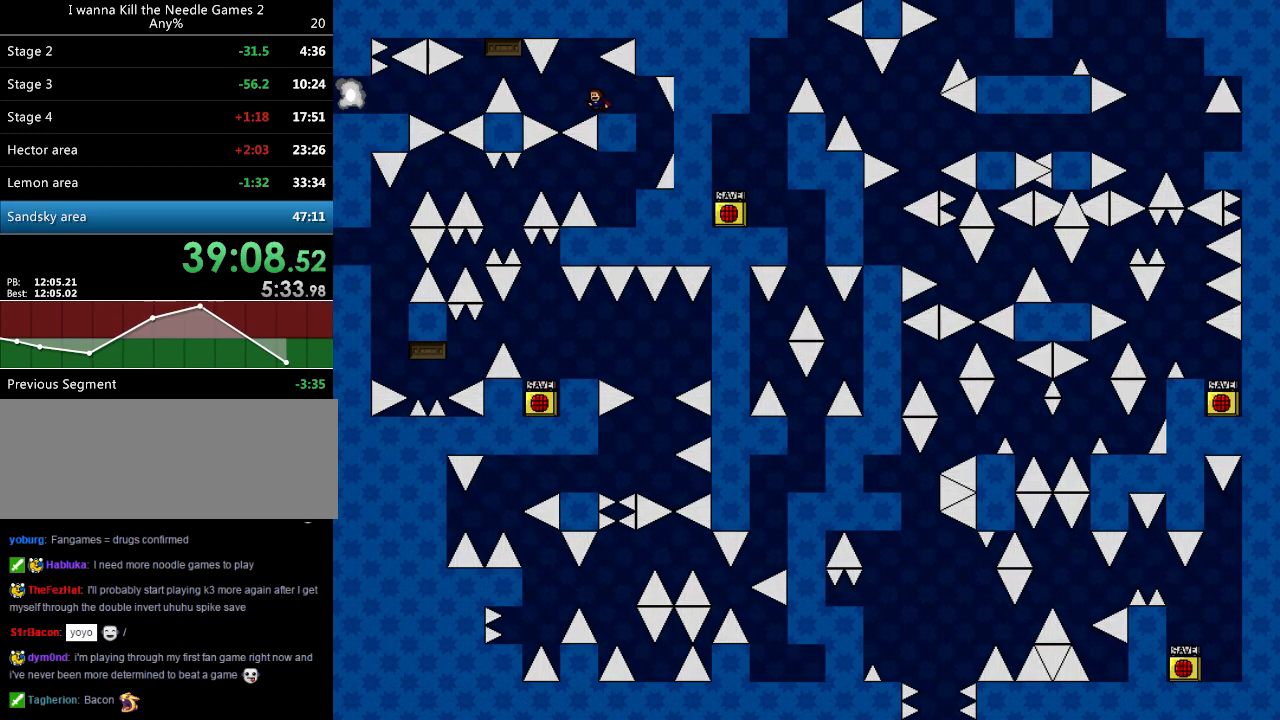
{"keys": ["left", "shift_l"], "events": [[120, "left", "down"], [120, "shift_l", "up"], [120, "shift_r", "down"], [380, "shift_r", "up"], [460, "shift_l", "down"]]}
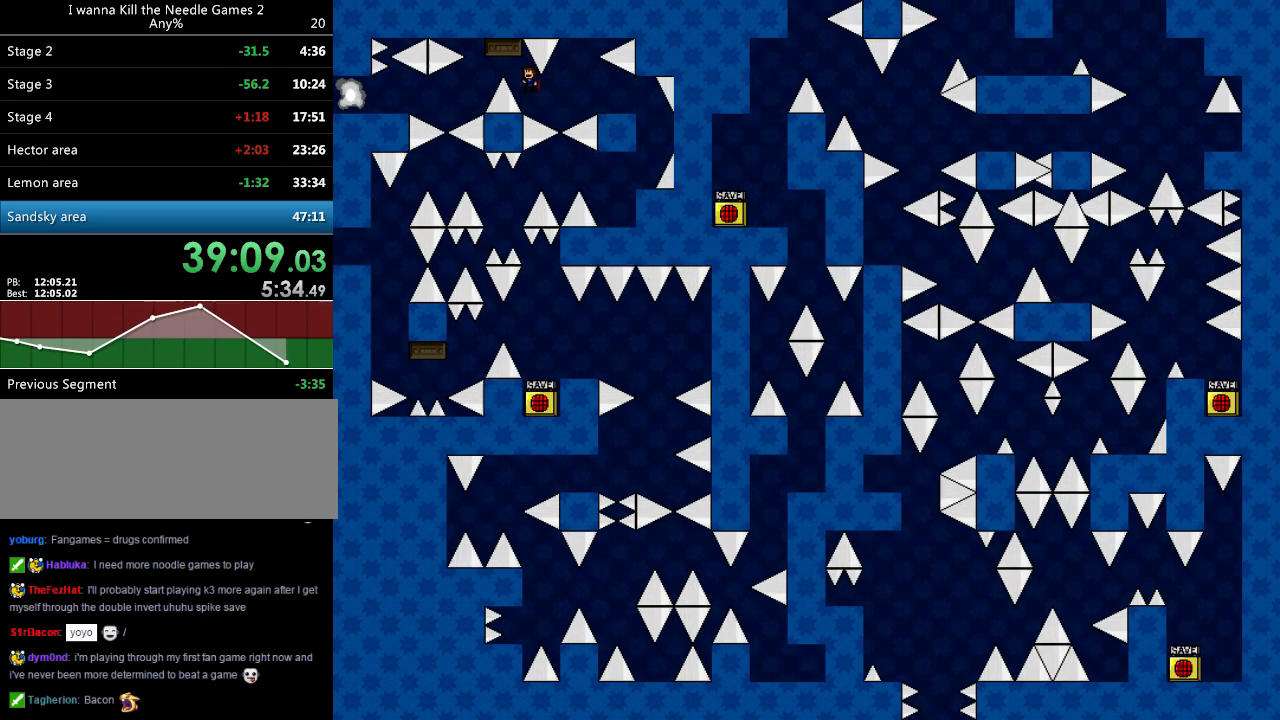
{"keys": ["shift_l"], "events": [[140, "shift_l", "up"], [180, "shift_l", "down"], [200, "left", "up"], [260, "shift_l", "up"], [340, "shift_l", "down"], [400, "shift_l", "up"], [480, "shift_l", "down"]]}
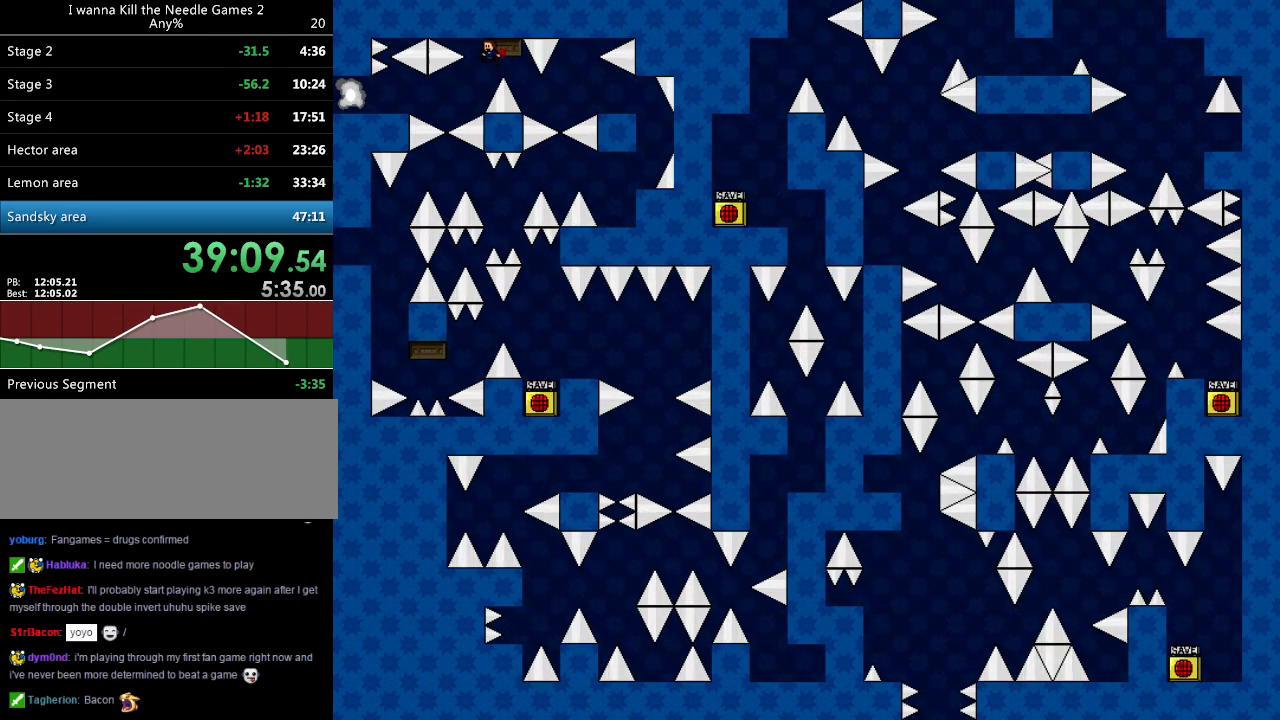
{"keys": ["left"], "events": [[20, "shift_l", "up"], [100, "left", "down"], [300, "shift_l", "down"], [320, "shift_l", "up"]]}
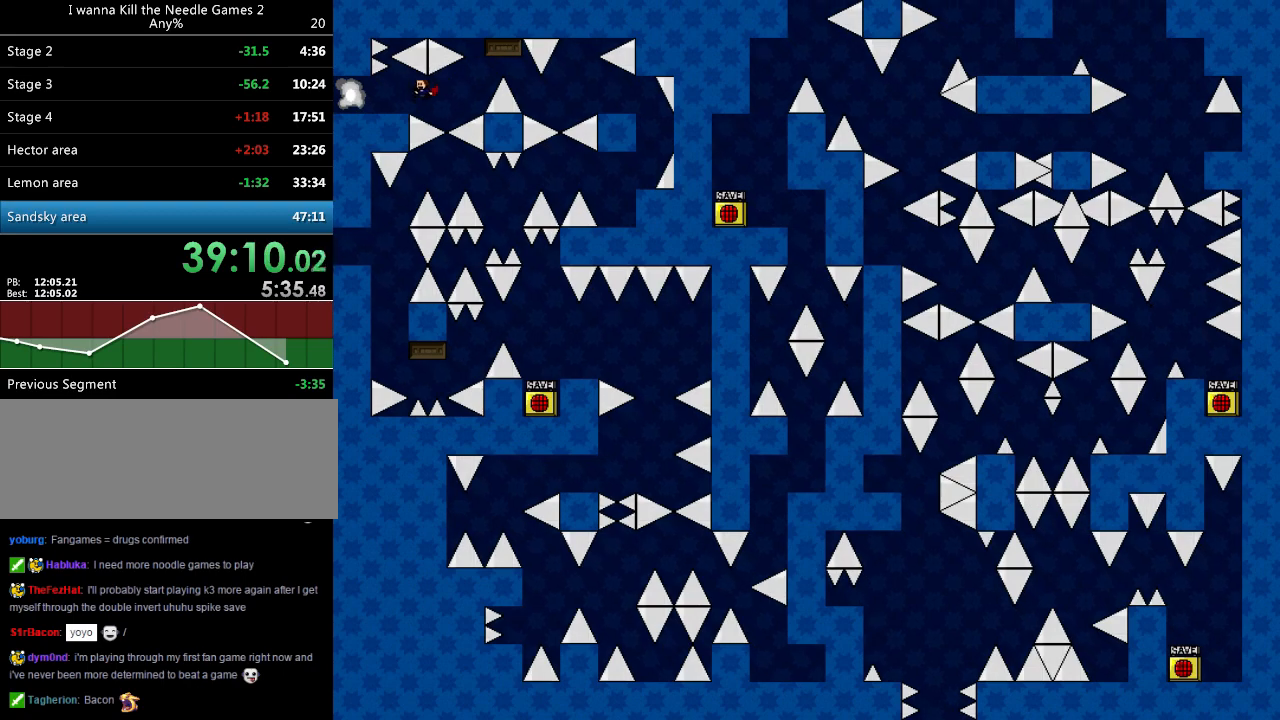
{"keys": [], "events": [[380, "left", "up"]]}
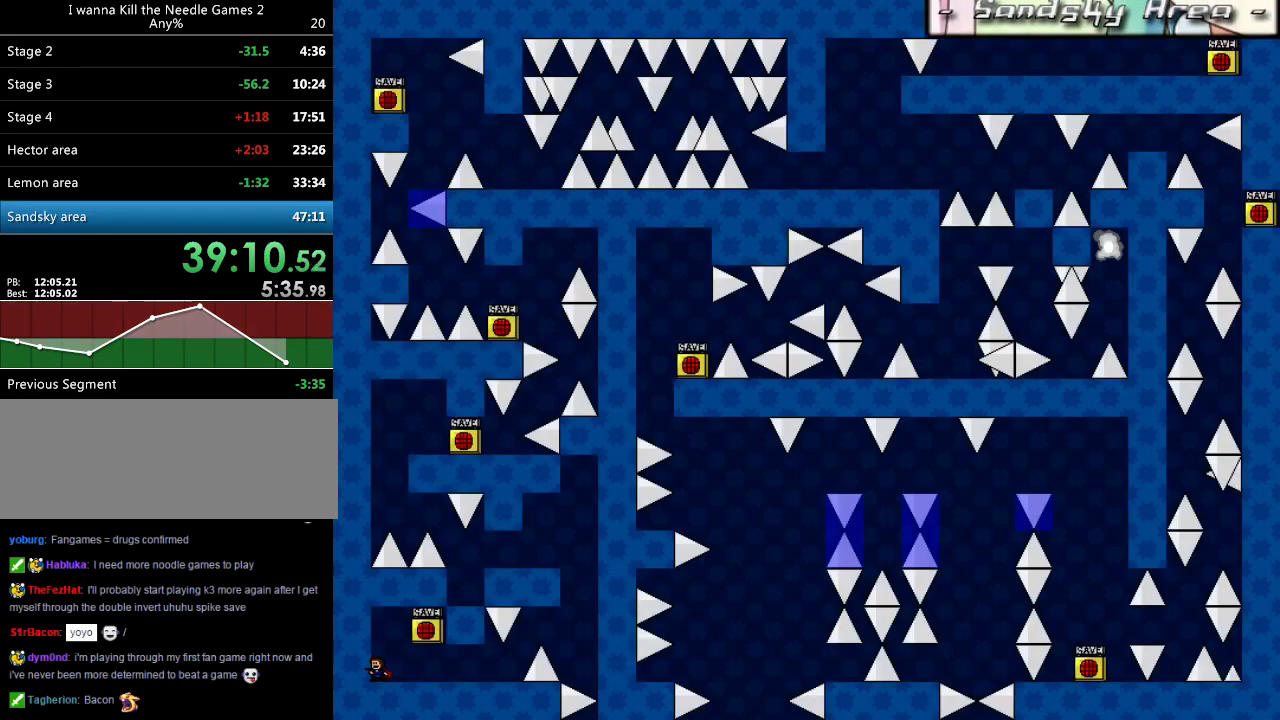
{"keys": [], "events": []}
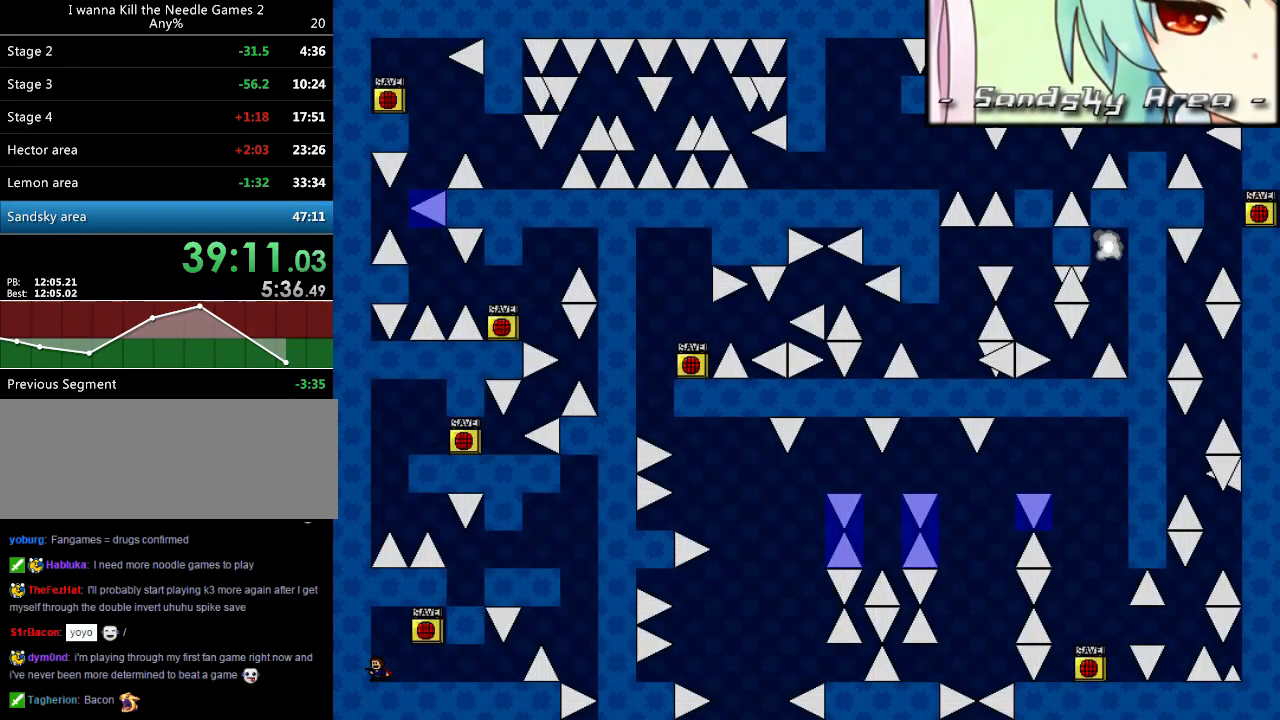
{"keys": ["right", "z"], "events": [[20, "right", "down"], [160, "shift_l", "down"], [260, "shift_l", "up"], [340, "left", "down"], [340, "right", "up"], [380, "left", "up"], [380, "z", "down"], [400, "z", "up"], [460, "z", "down"], [500, "right", "down"]]}
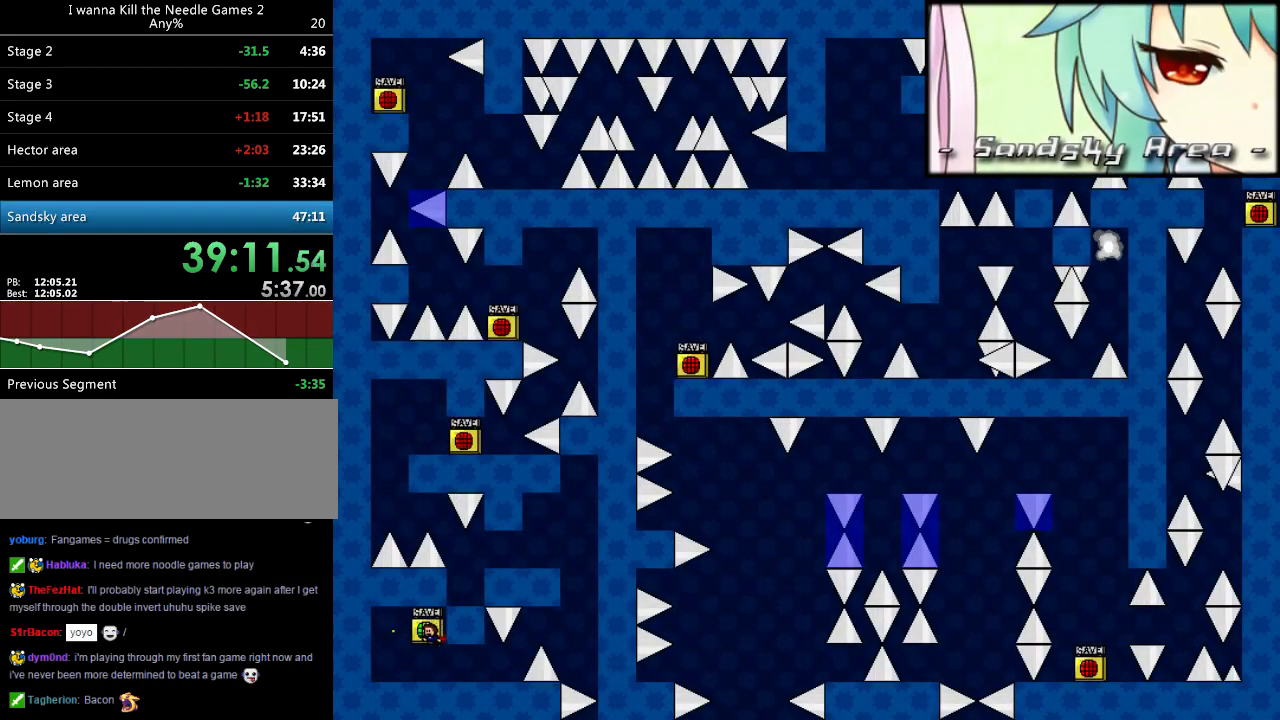
{"keys": [], "events": [[120, "z", "up"], [460, "right", "up"]]}
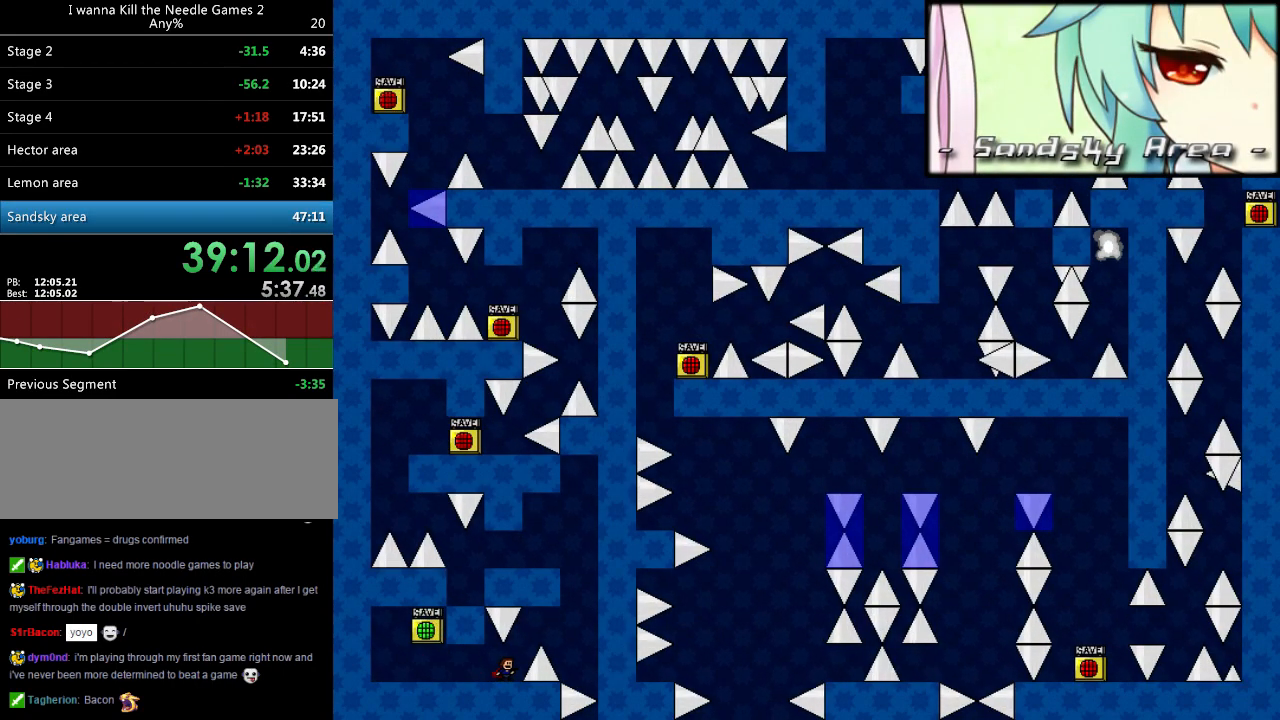
{"keys": ["right"], "events": [[240, "right", "down"], [260, "right", "up"], [500, "right", "down"]]}
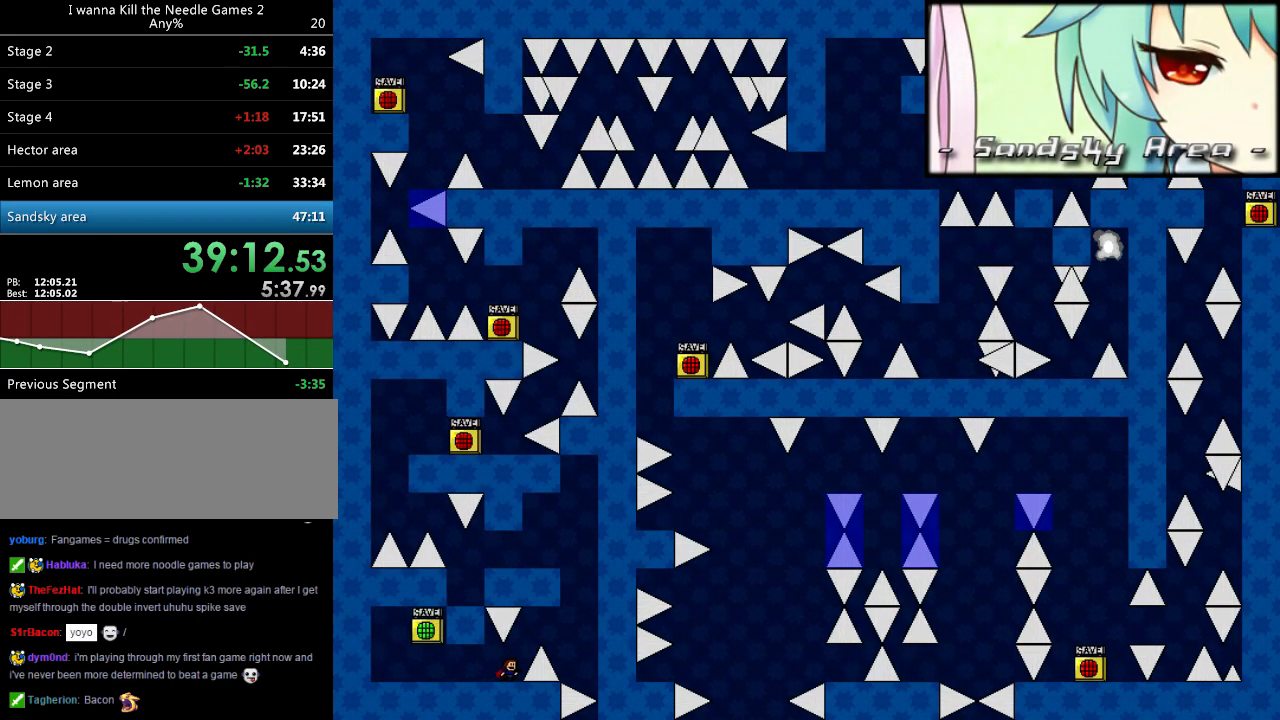
{"keys": ["right"], "events": [[20, "right", "up"], [300, "right", "down"], [300, "shift_l", "down"], [380, "shift_l", "up"]]}
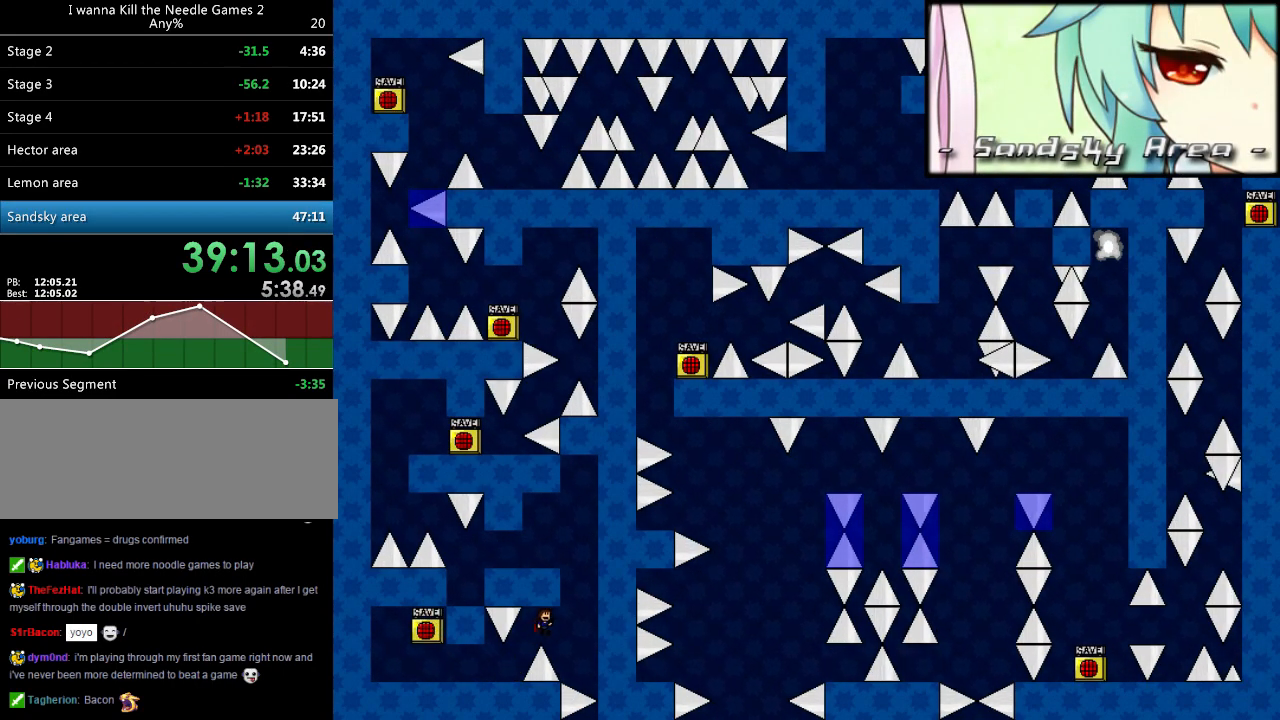
{"keys": ["left", "shift_l"], "events": [[100, "shift_l", "down"], [160, "left", "down"], [160, "right", "up"]]}
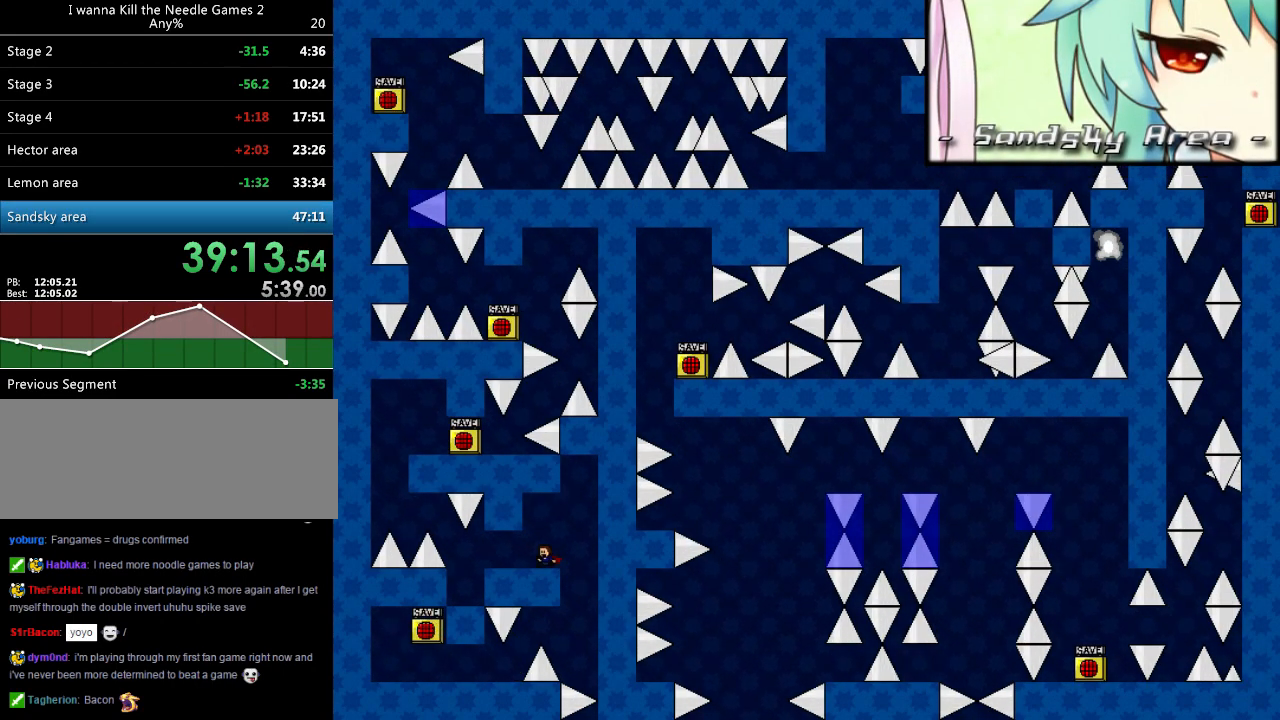
{"keys": ["right"], "events": [[40, "shift_l", "up"], [420, "right", "down"], [460, "left", "up"]]}
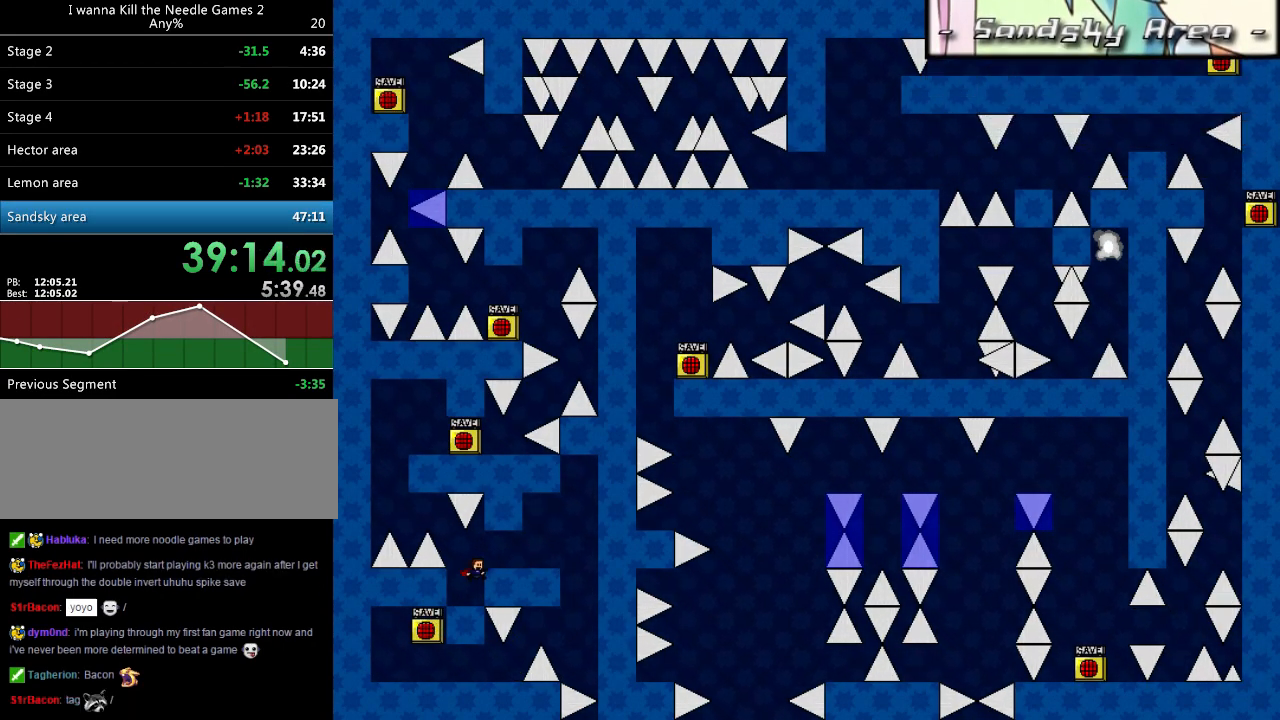
{"keys": [], "events": [[80, "right", "up"], [300, "left", "down"], [320, "left", "up"]]}
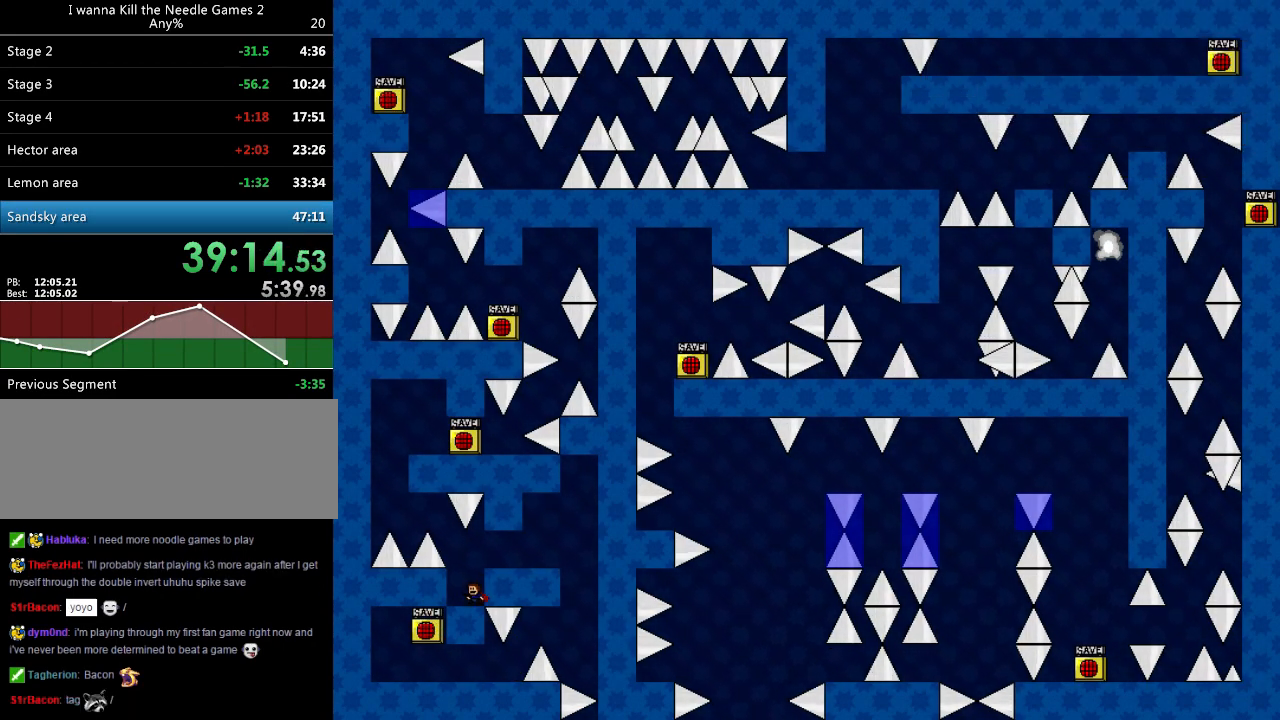
{"keys": ["left", "shift_l"], "events": [[180, "left", "down"], [200, "left", "up"], [340, "left", "down"], [340, "shift_l", "down"]]}
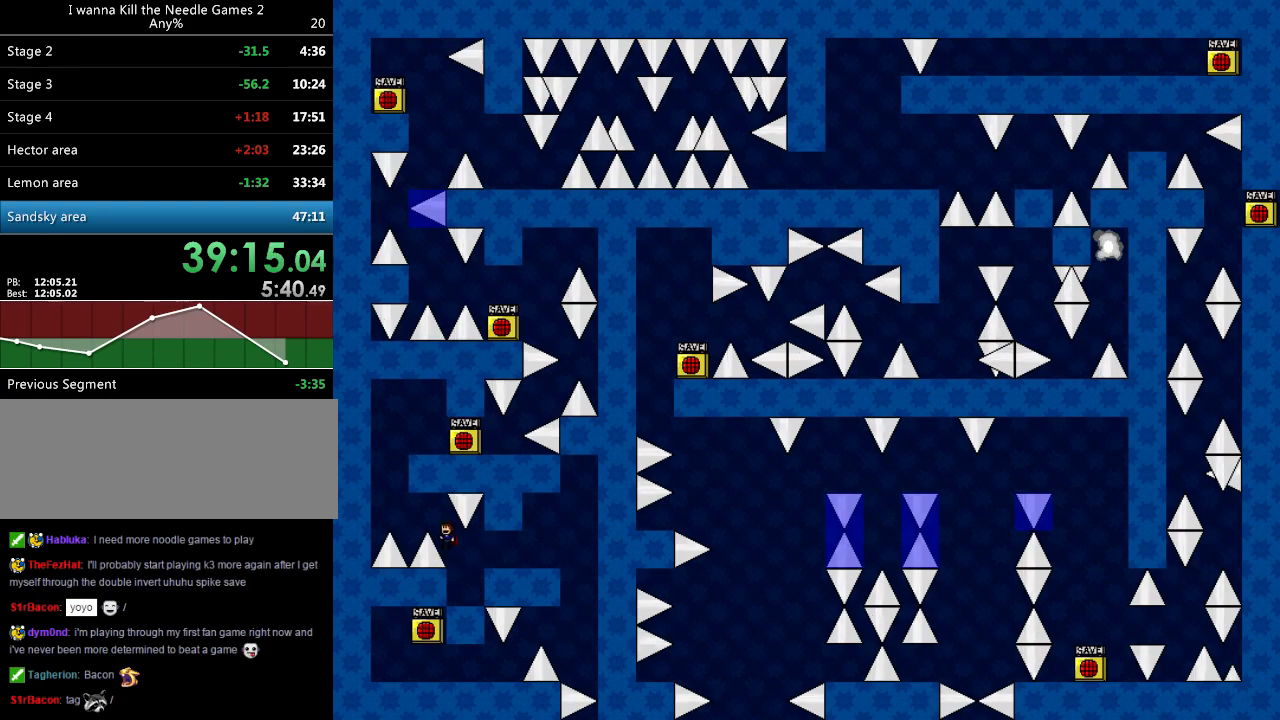
{"keys": ["right", "shift_l", "z"], "events": [[80, "shift_l", "up"], [240, "shift_l", "down"], [340, "left", "up"], [340, "right", "down"], [500, "z", "down"]]}
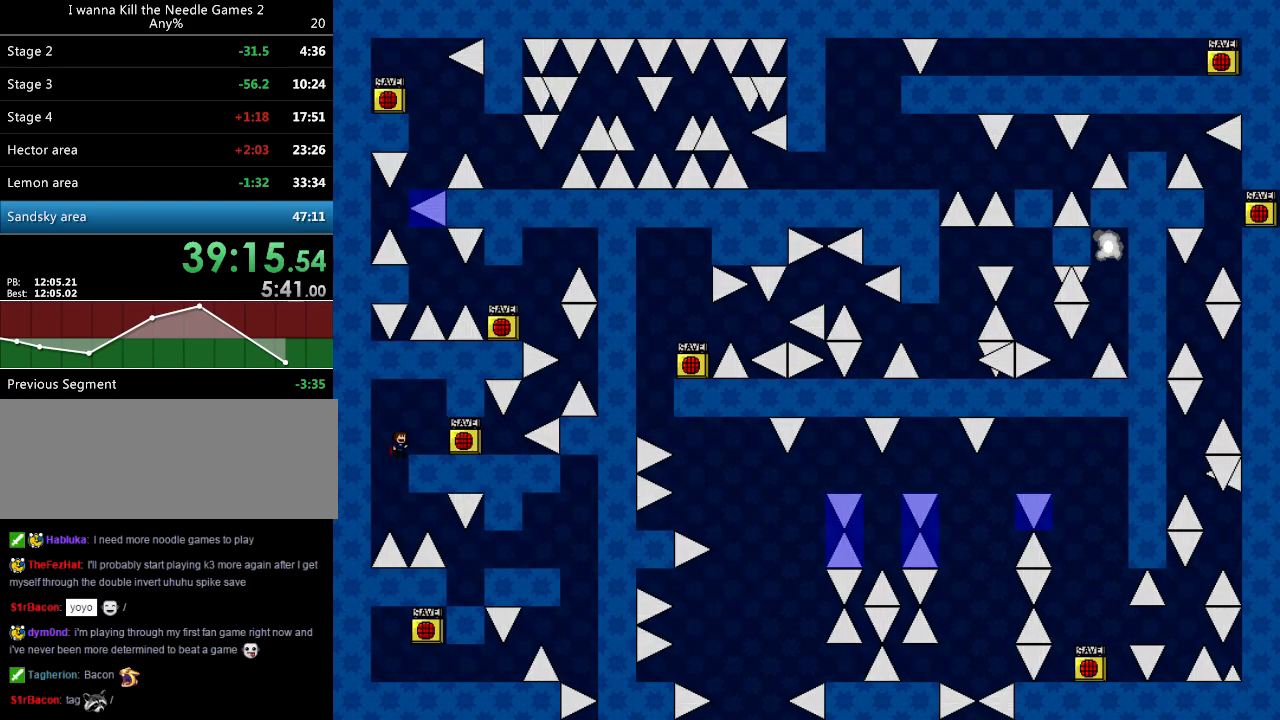
{"keys": ["shift_l"], "events": [[60, "z", "up"], [80, "z", "down"], [140, "right", "up"], [200, "shift_l", "up"], [200, "z", "up"], [500, "shift_l", "down"]]}
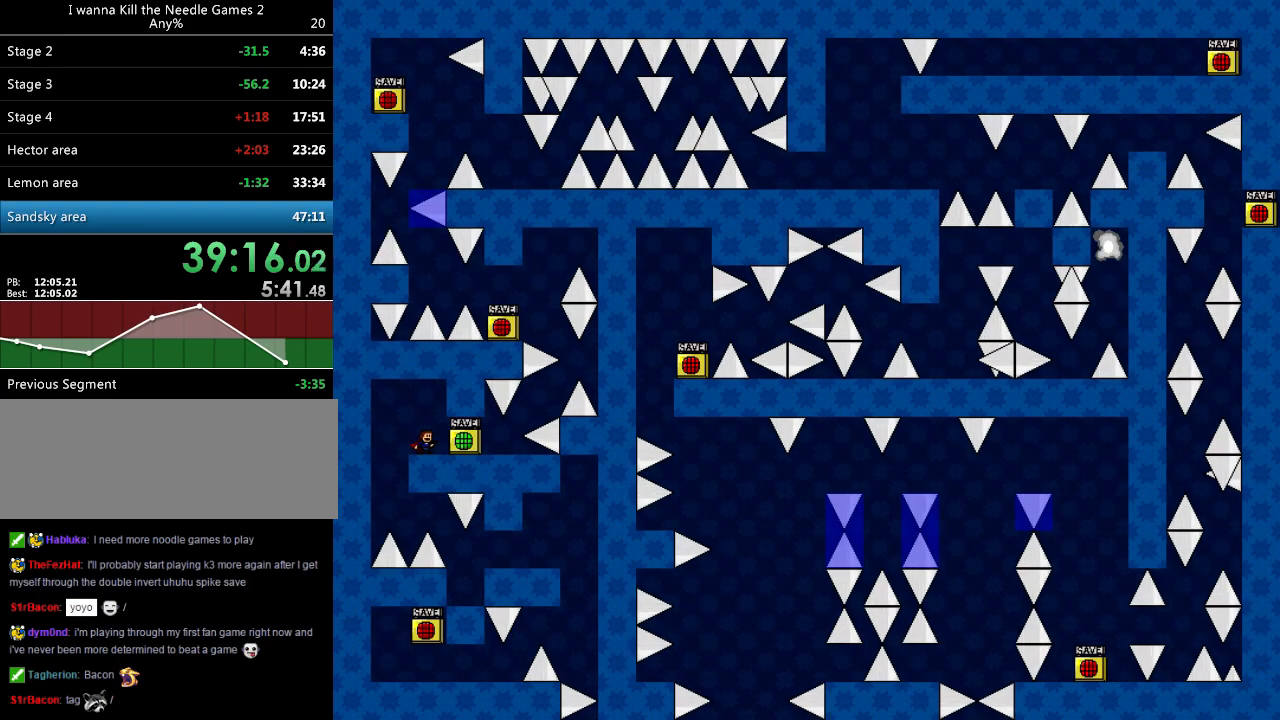
{"keys": ["right"], "events": [[20, "right", "down"], [40, "shift_l", "up"]]}
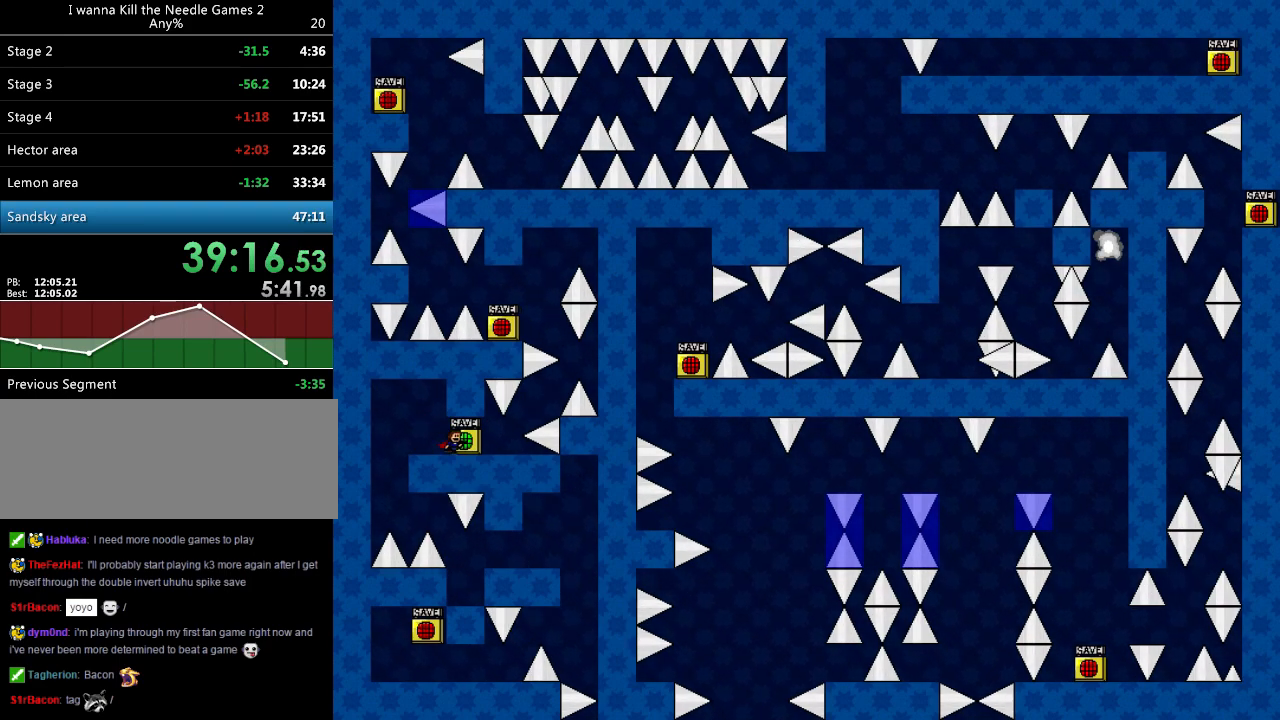
{"keys": ["right"], "events": [[280, "right", "up"], [500, "right", "down"]]}